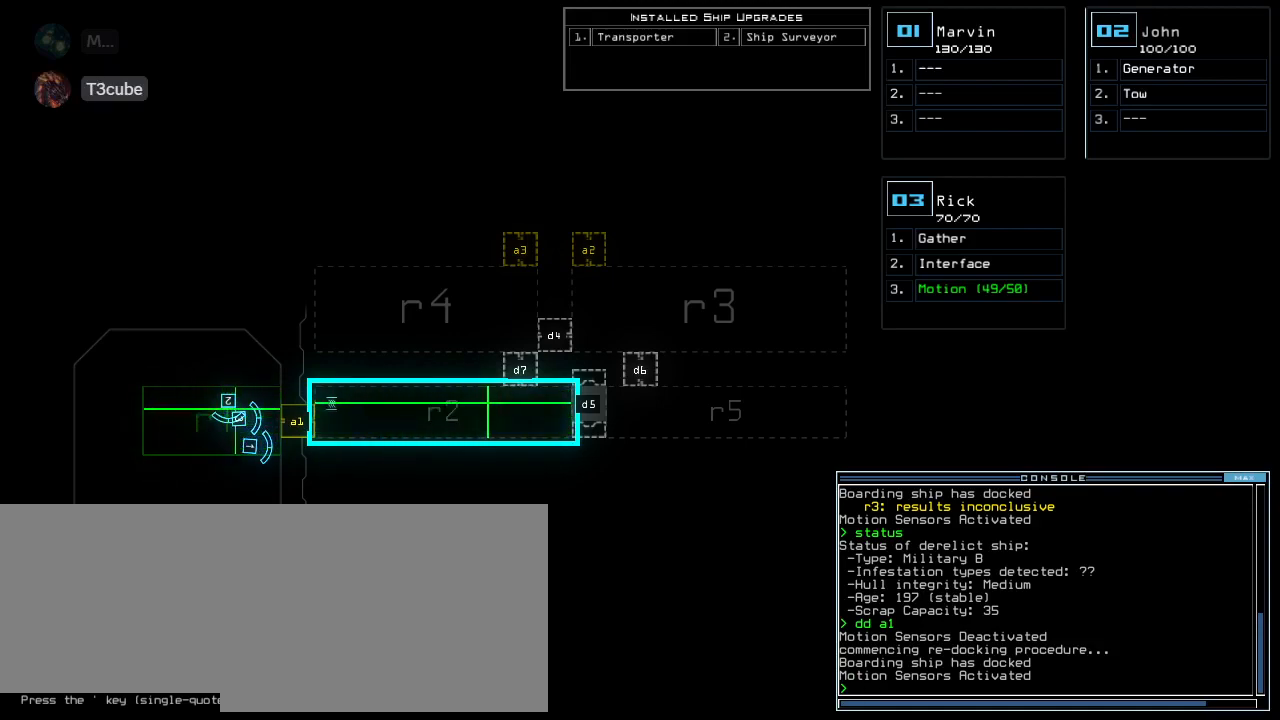
Gameplay with keyboard; each line is a JSON object with the keys held at the frame after it. "events" lists presses ("down") and releases ("up") of ".", "0", "1", "2", "3", "4", "5", "6", "7", "8", "9", "a", "b", "backspace", "c", "caps_lock", "comma", "ctrl_l", "ctrl_r", "d", "down", "e", "equals", "escape", "f", "f8", "g", "h", "i", "j", "k", "l", "left", "m", "minus", "n", "o", "p", "q", "quote", "r", "return", "right", "s", "semicolon", "shift_l", "shift_r", "space", "t", "tab", "tilde", "u", "up", "v", "w", "x", "y" and "z" between this image and that frame as [ms after this image, input, new state], when the widget could be followed in between. No other keys are recorded. Mouse input is not recorded.
{"keys": ["space"], "events": [[320, "d", "down"], [380, "d", "up"], [460, "d", "down"], [500, "d", "up"], [500, "space", "down"]]}
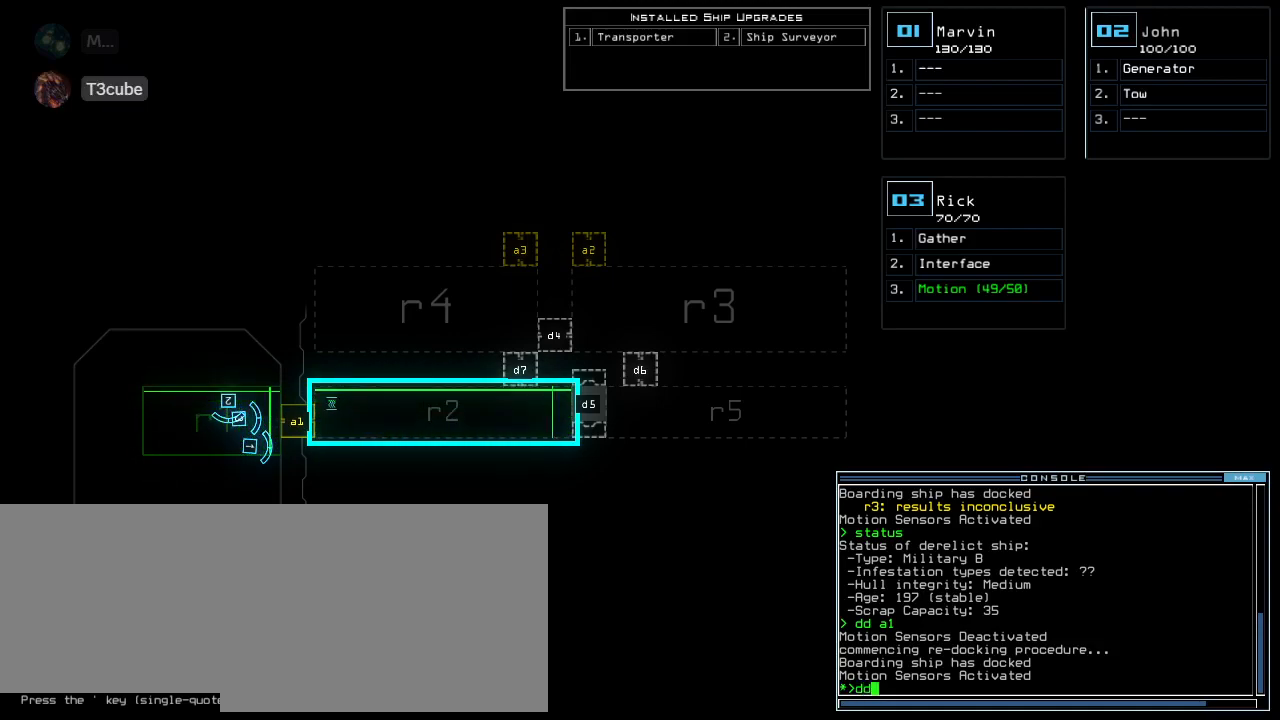
{"keys": ["2"], "events": [[80, "a", "down"], [160, "space", "up"], [200, "a", "up"], [460, "2", "down"]]}
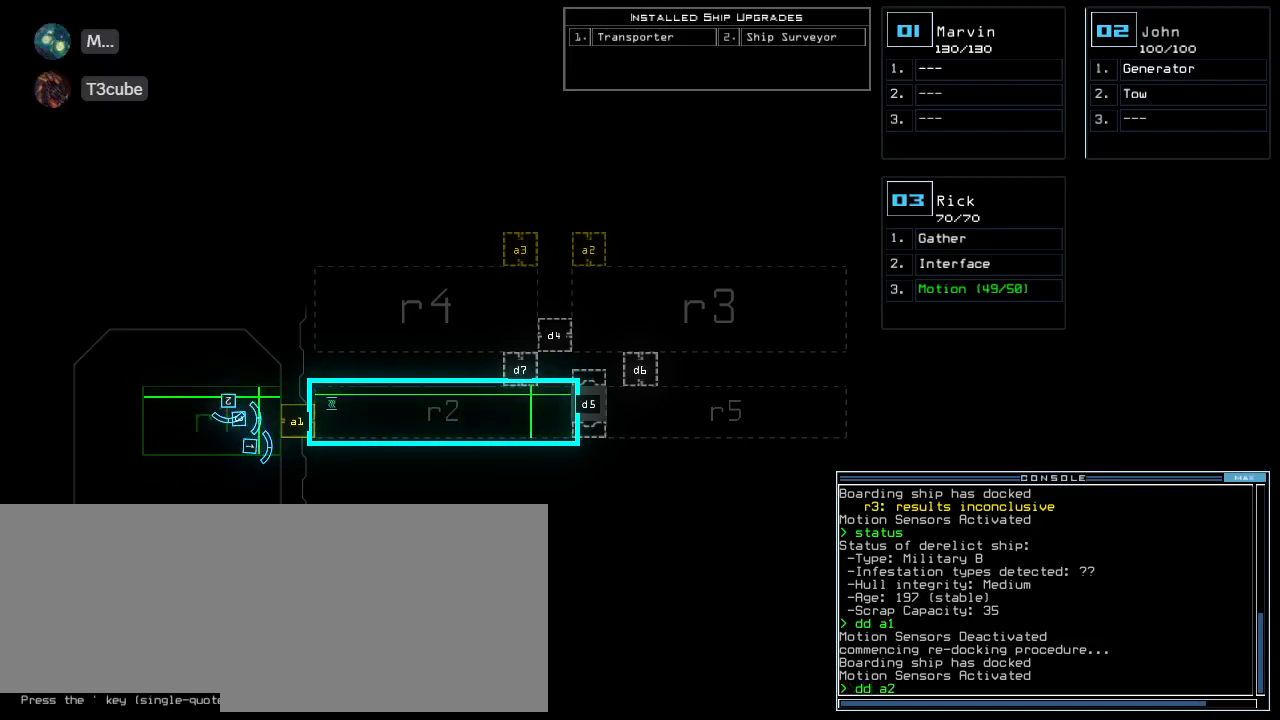
{"keys": [], "events": [[40, "2", "up"], [80, "return", "down"], [140, "return", "up"]]}
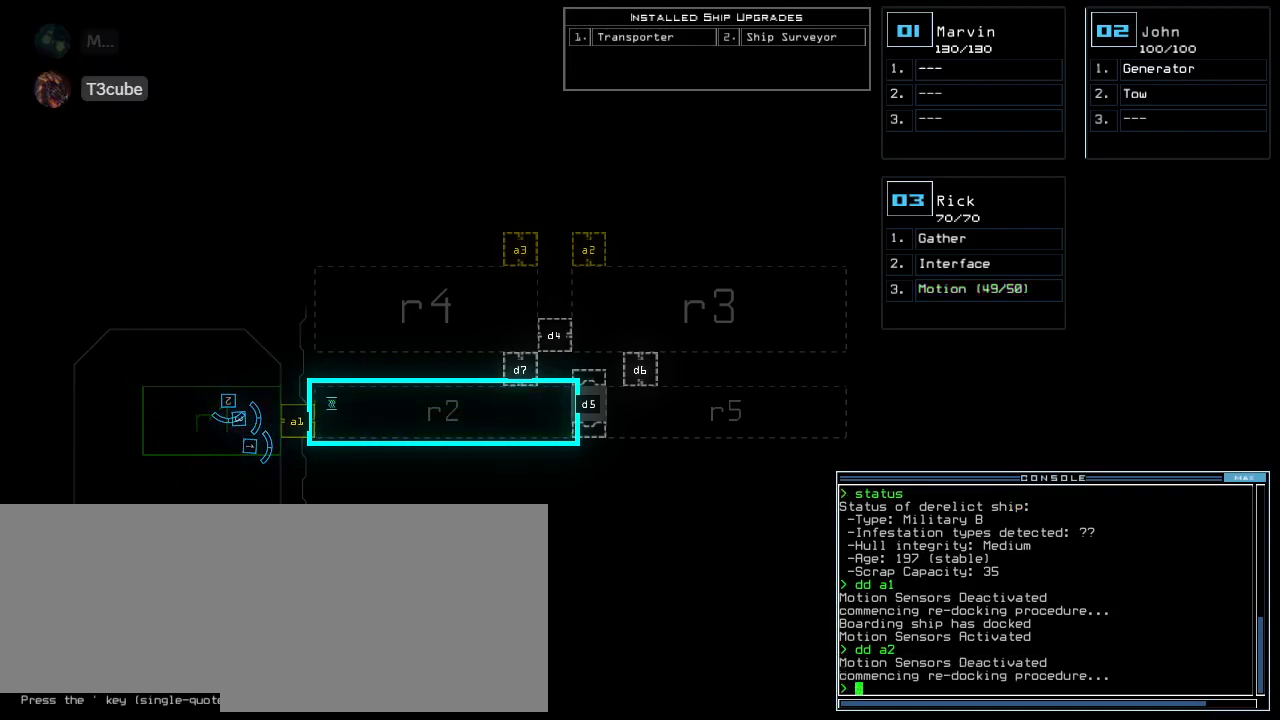
{"keys": [], "events": []}
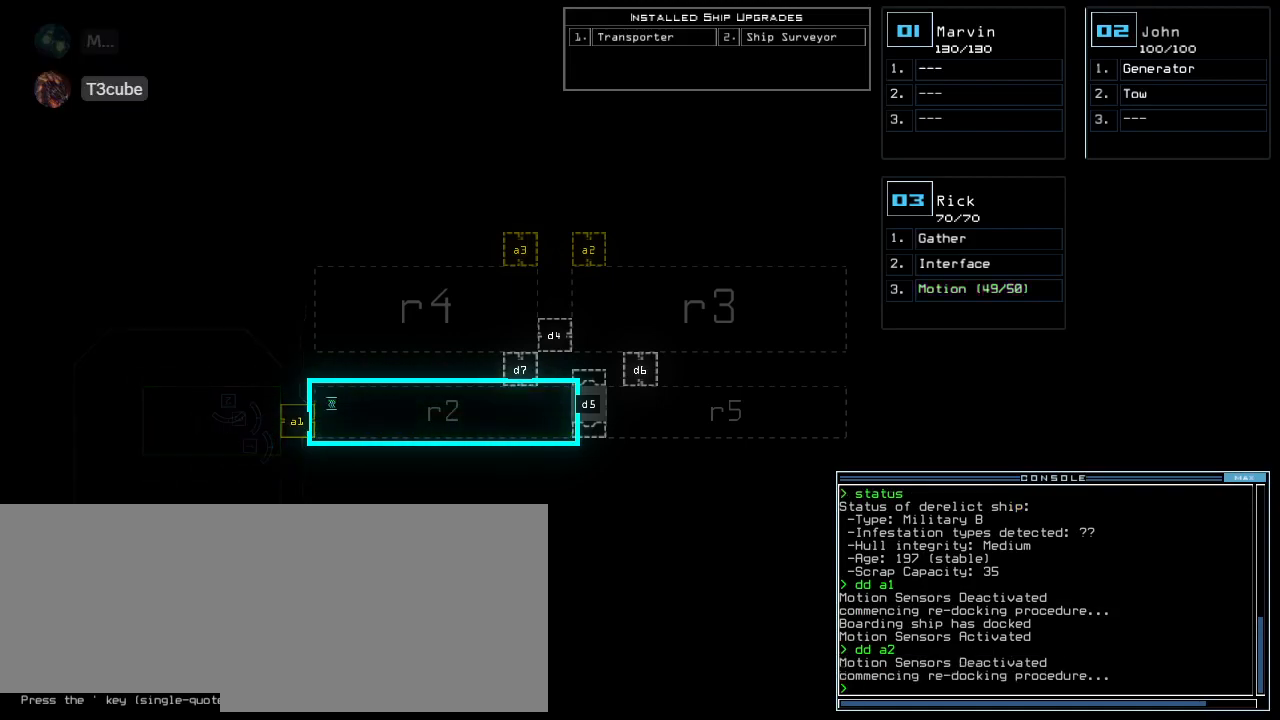
{"keys": [], "events": []}
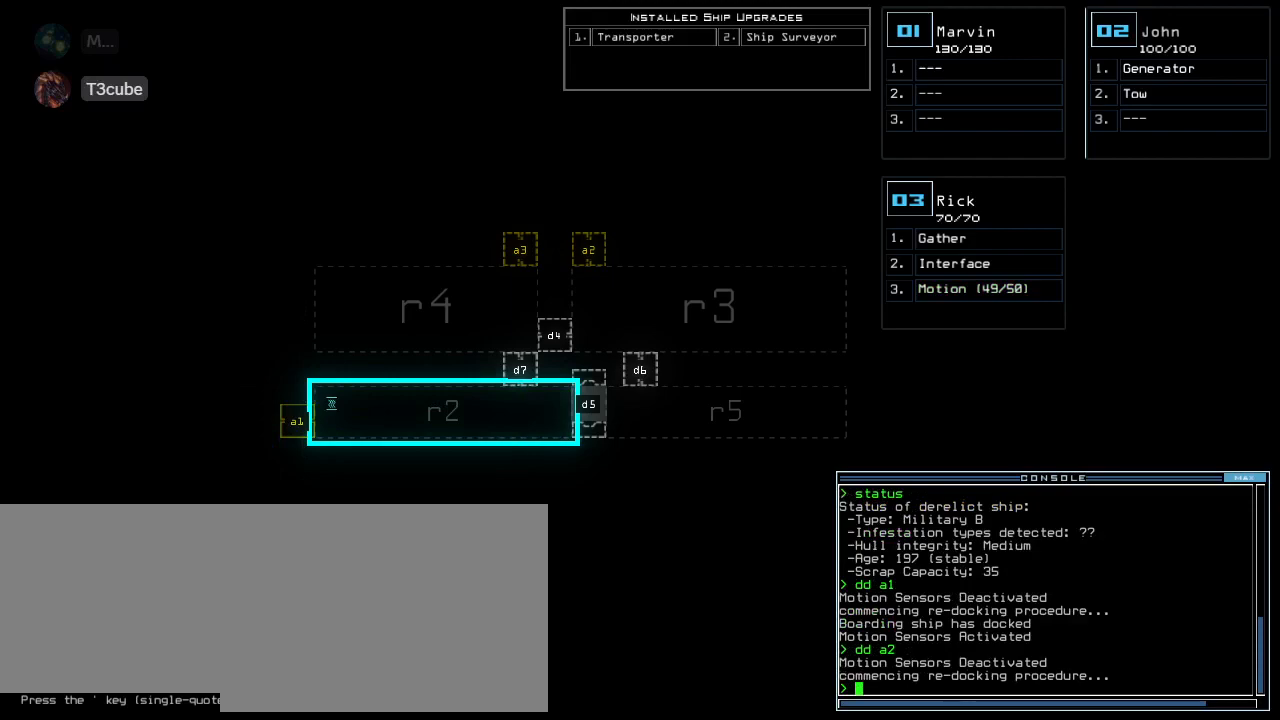
{"keys": [], "events": []}
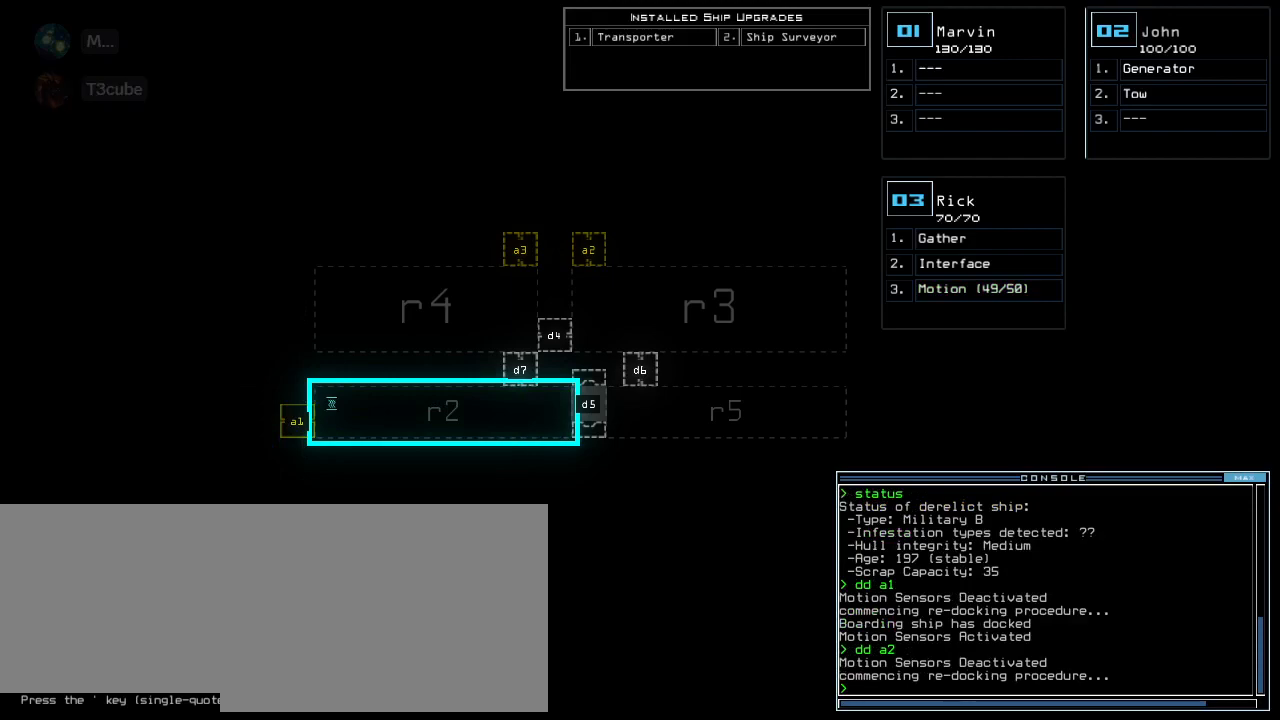
{"keys": [], "events": []}
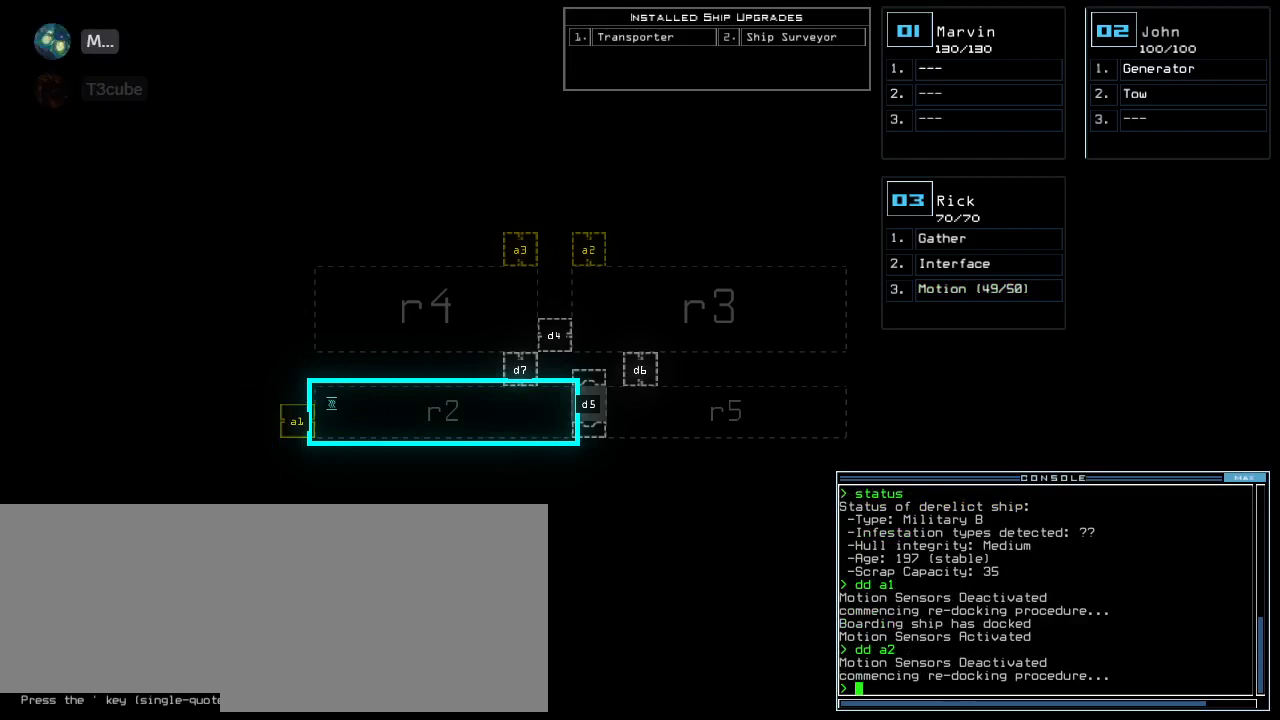
{"keys": [], "events": []}
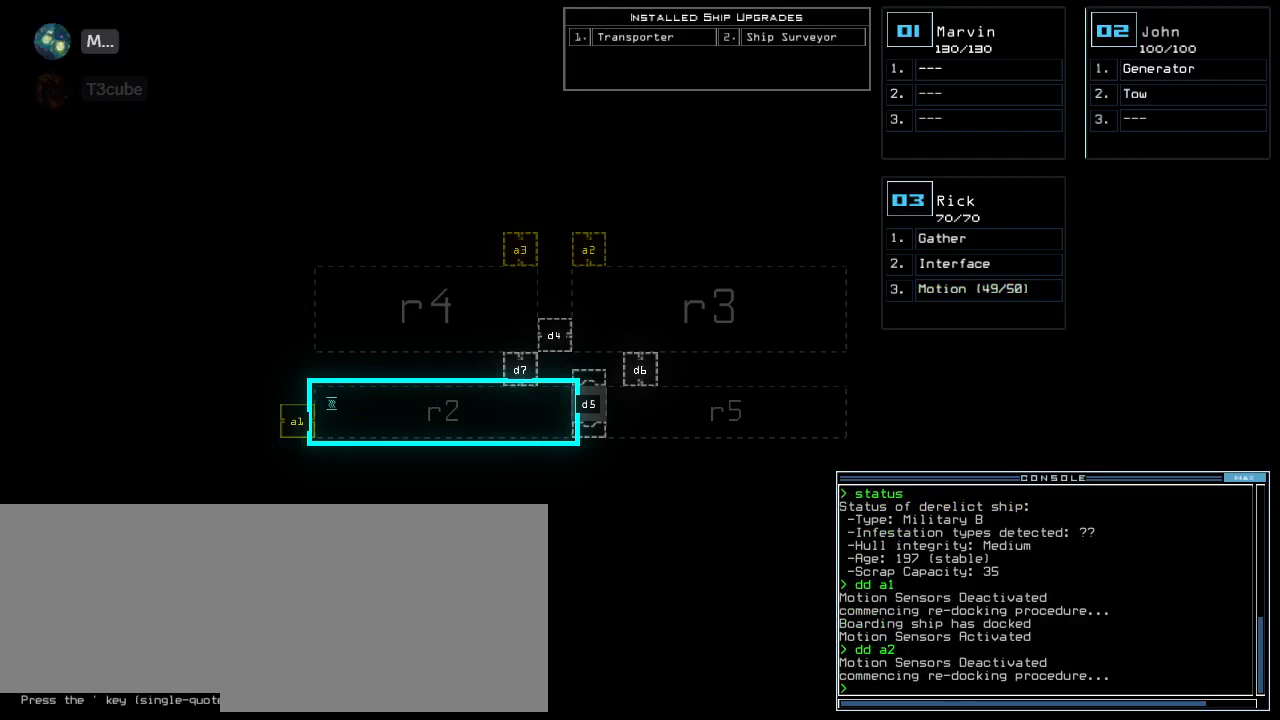
{"keys": [], "events": []}
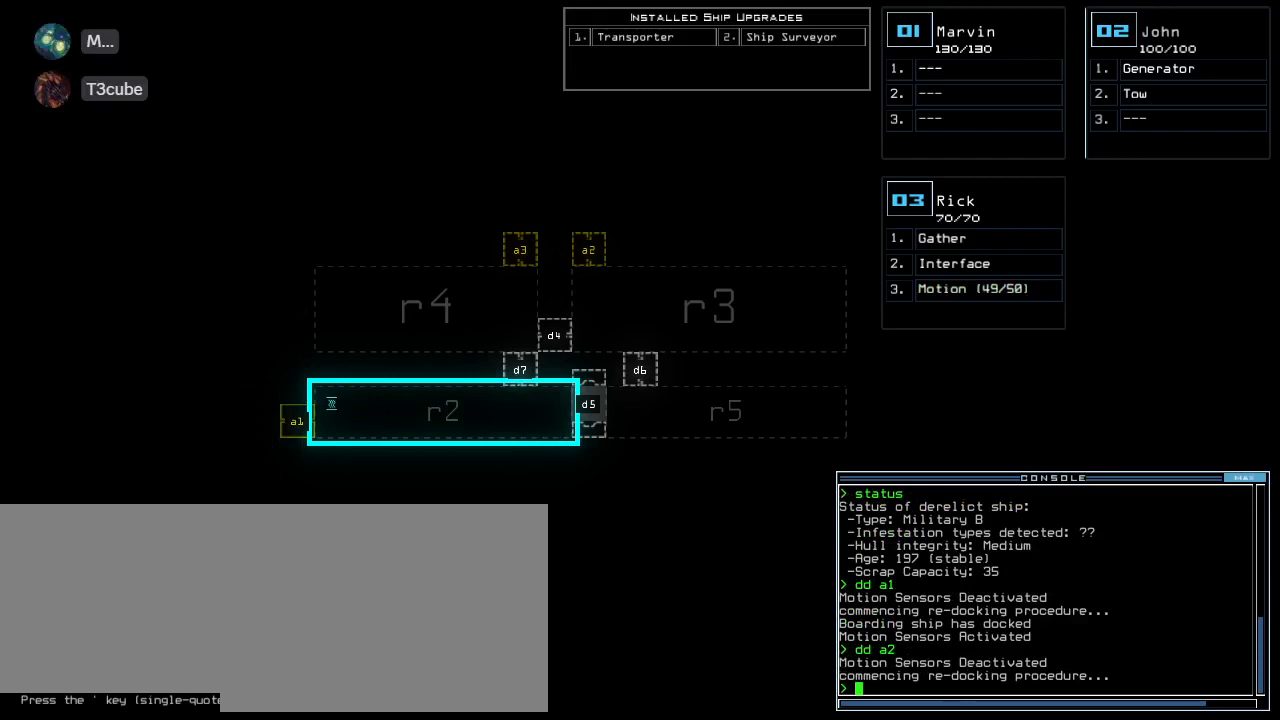
{"keys": [], "events": []}
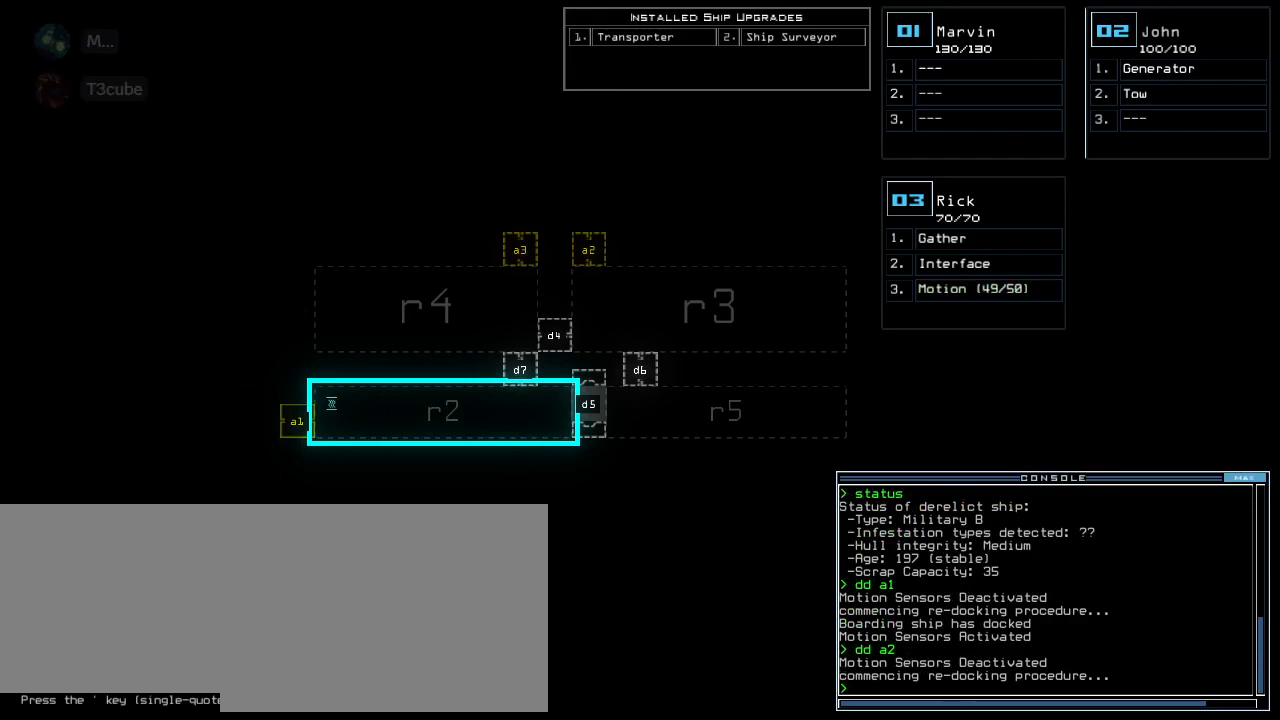
{"keys": [], "events": []}
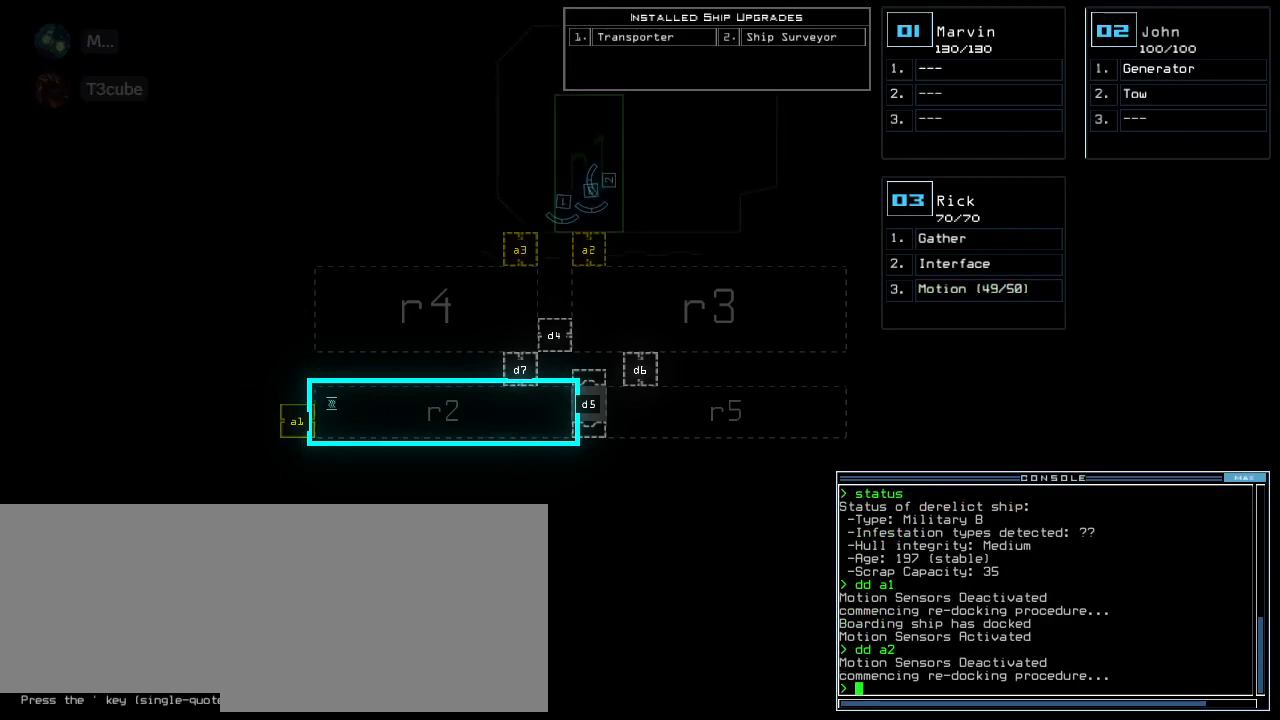
{"keys": [], "events": []}
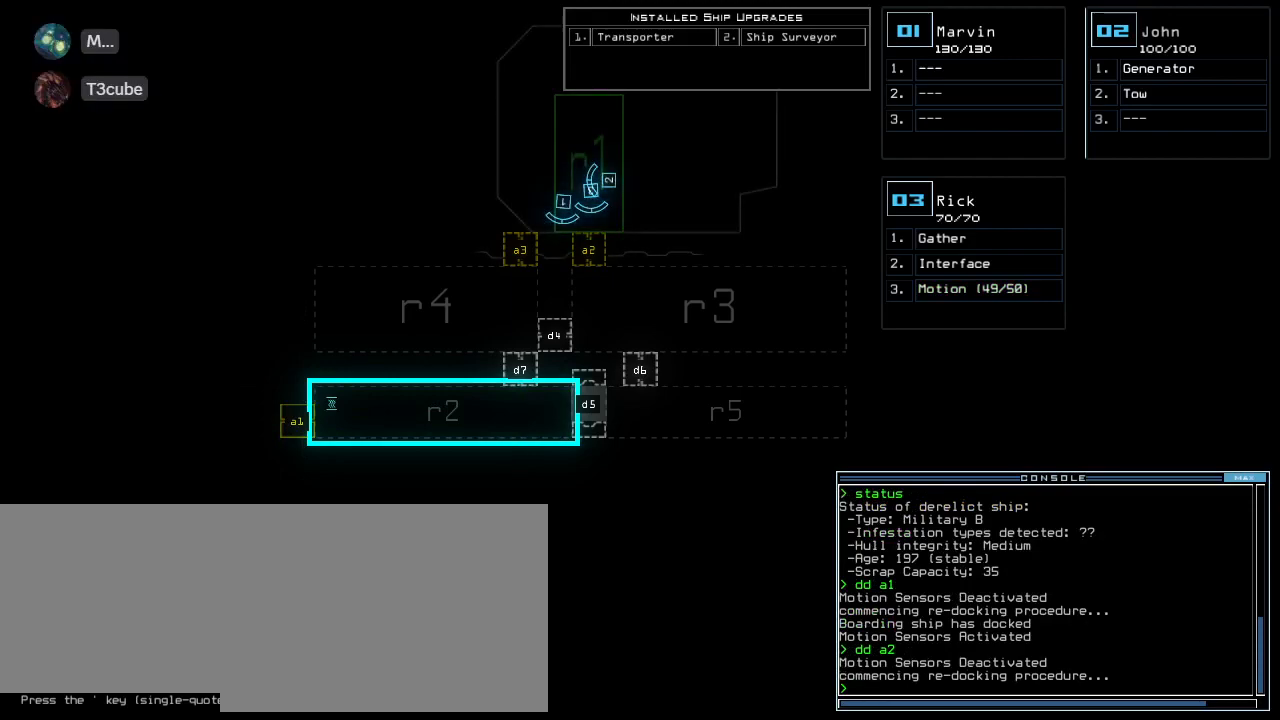
{"keys": [], "events": []}
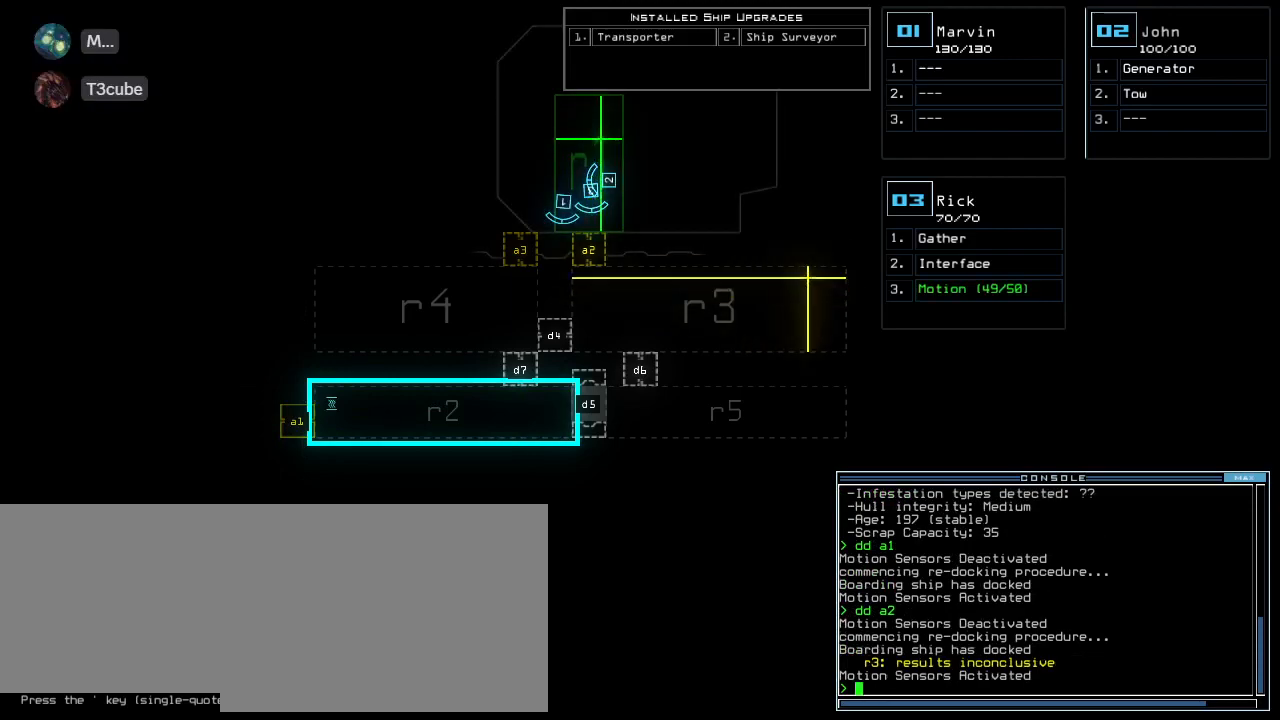
{"keys": ["3"], "events": [[500, "3", "down"]]}